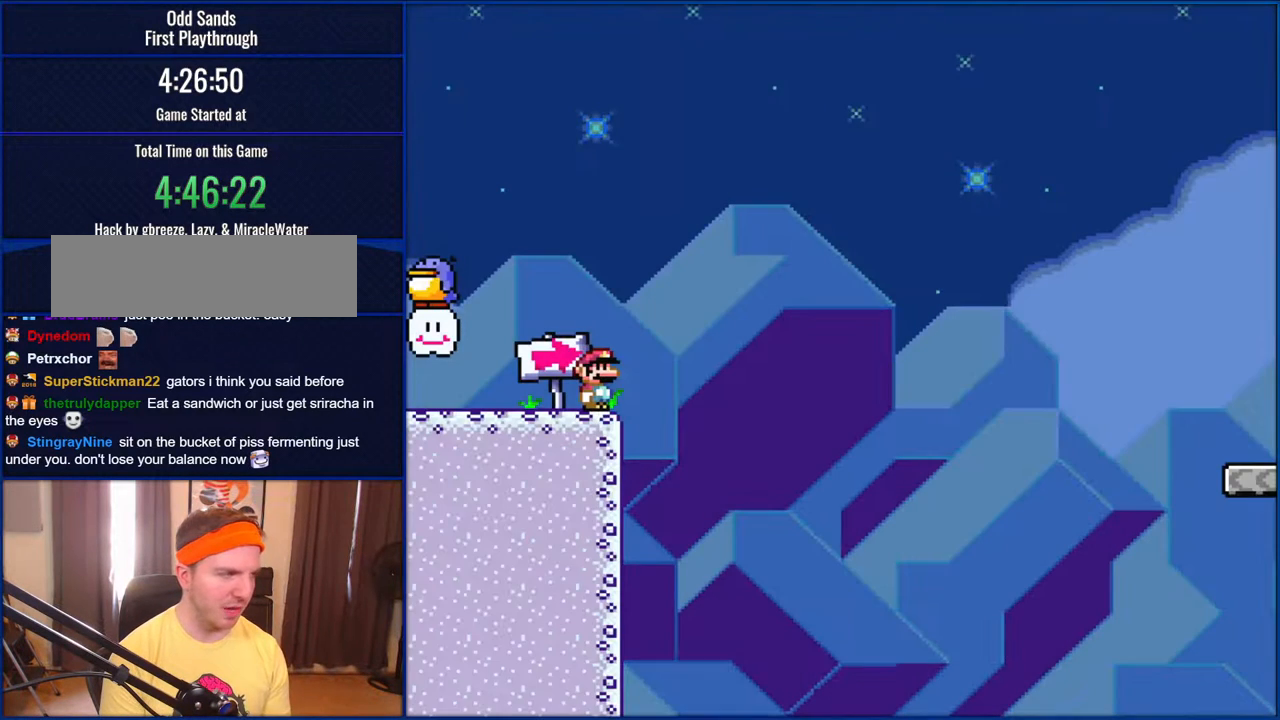
Gameplay with a controller (Nintendo layout); each line is a JSON object with the inputs held at the frame after it. "events" lists button and stick changes between this image and that frame as [ms after this image, input, new state], when the widget could be followed in between. Not read: L1 L3 R1 R3.
{"buttons": ["Y"], "events": []}
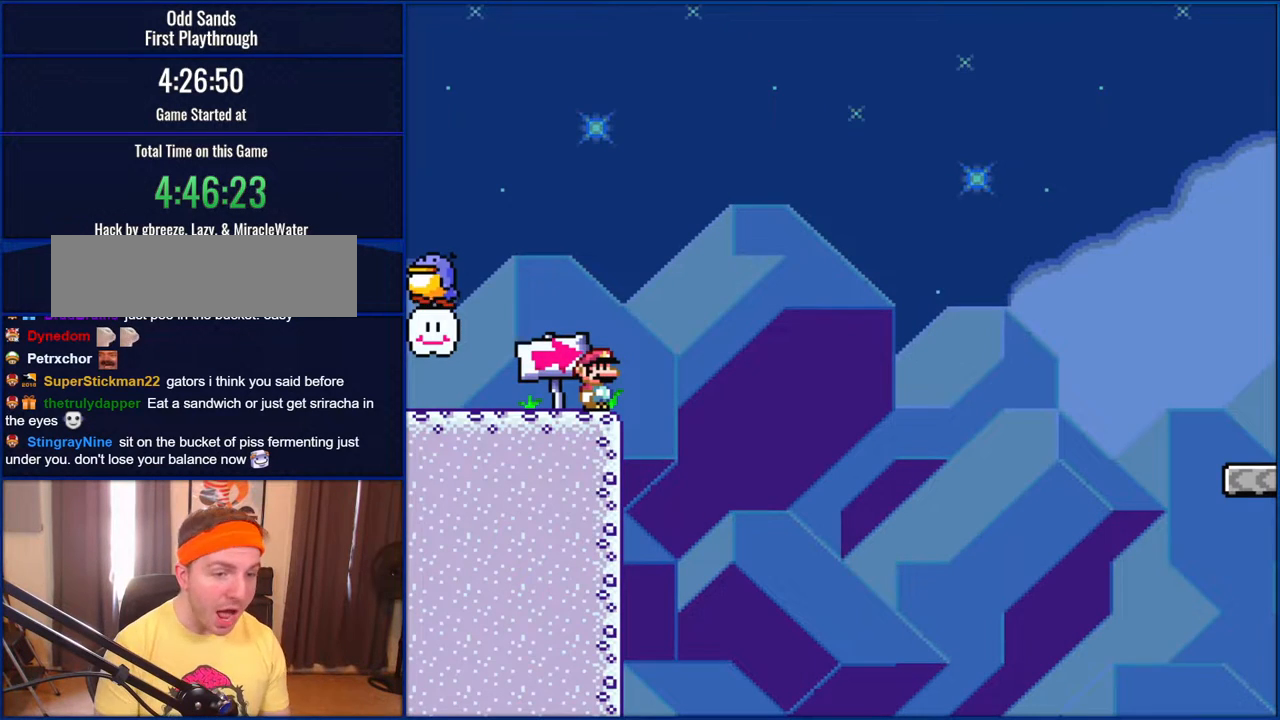
{"buttons": ["Y"], "events": []}
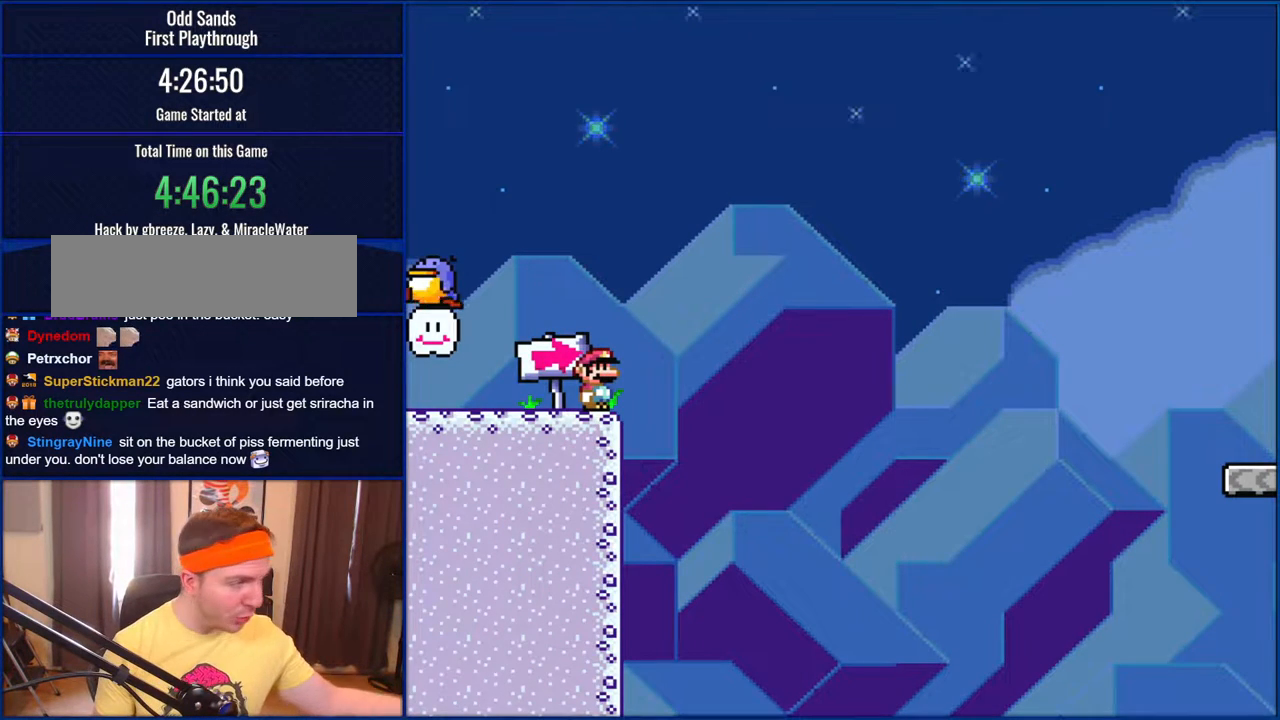
{"buttons": ["Y"], "events": []}
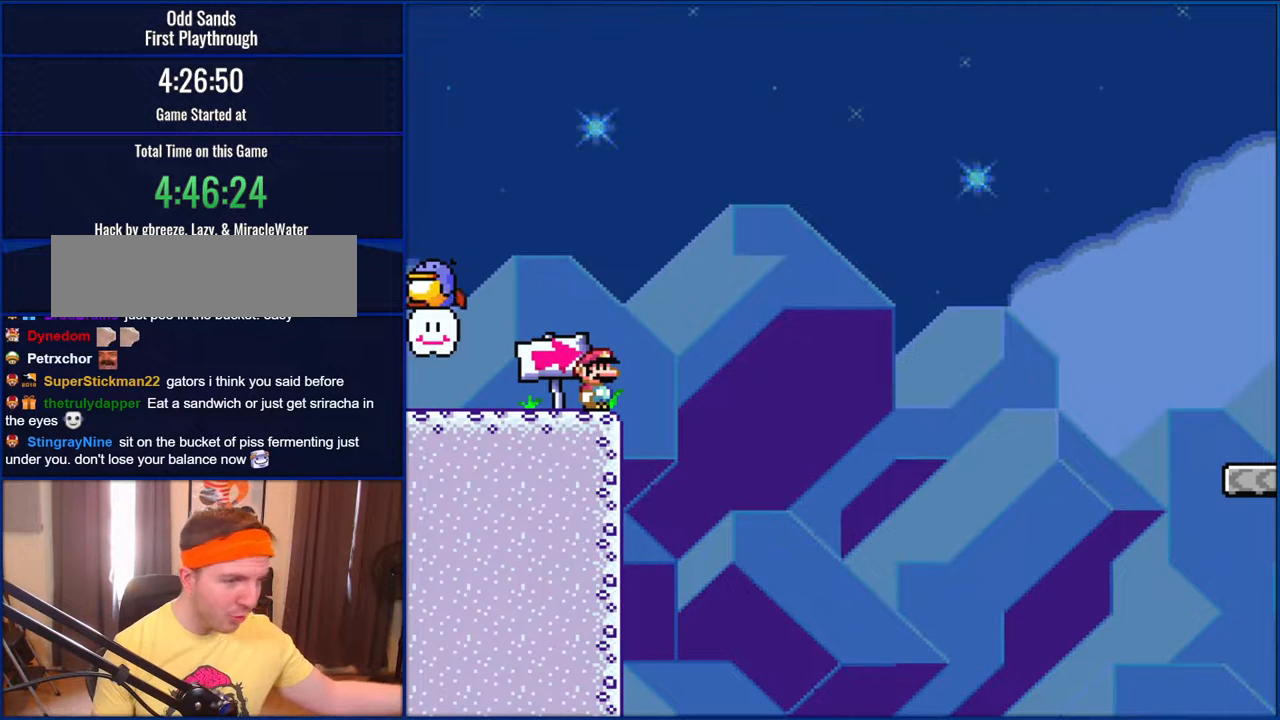
{"buttons": ["Y"], "events": []}
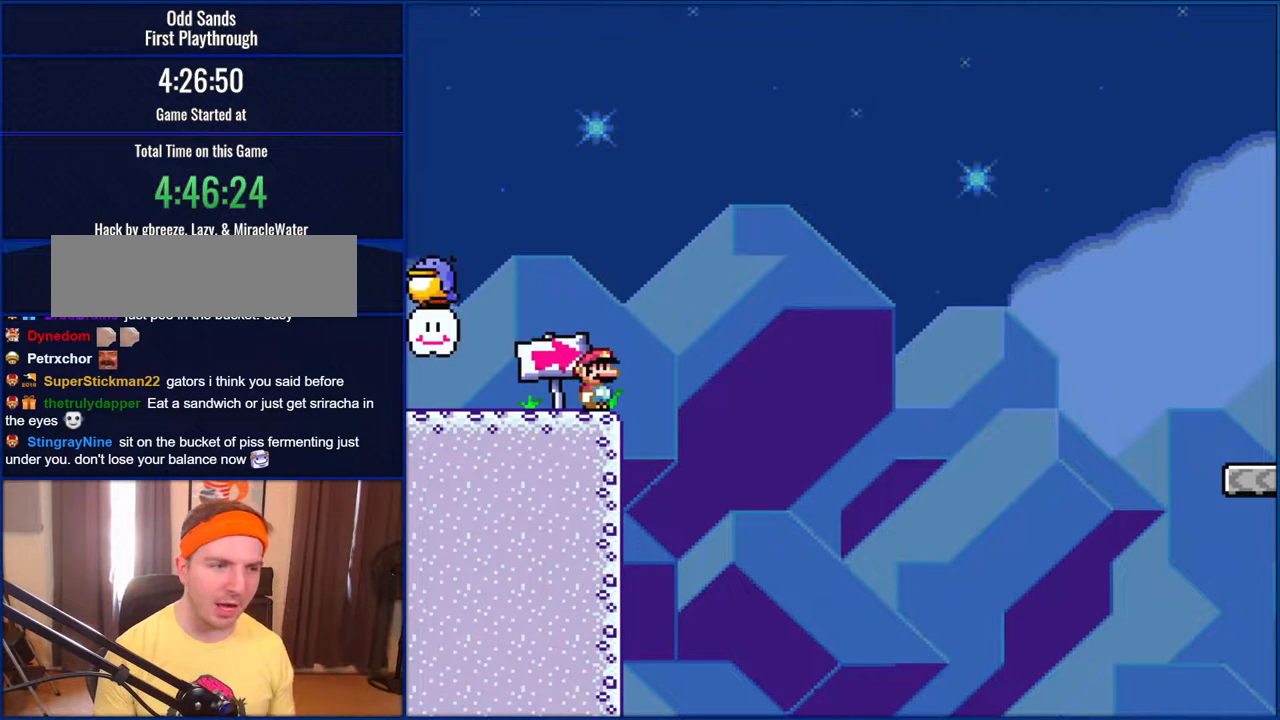
{"buttons": ["Y"], "events": []}
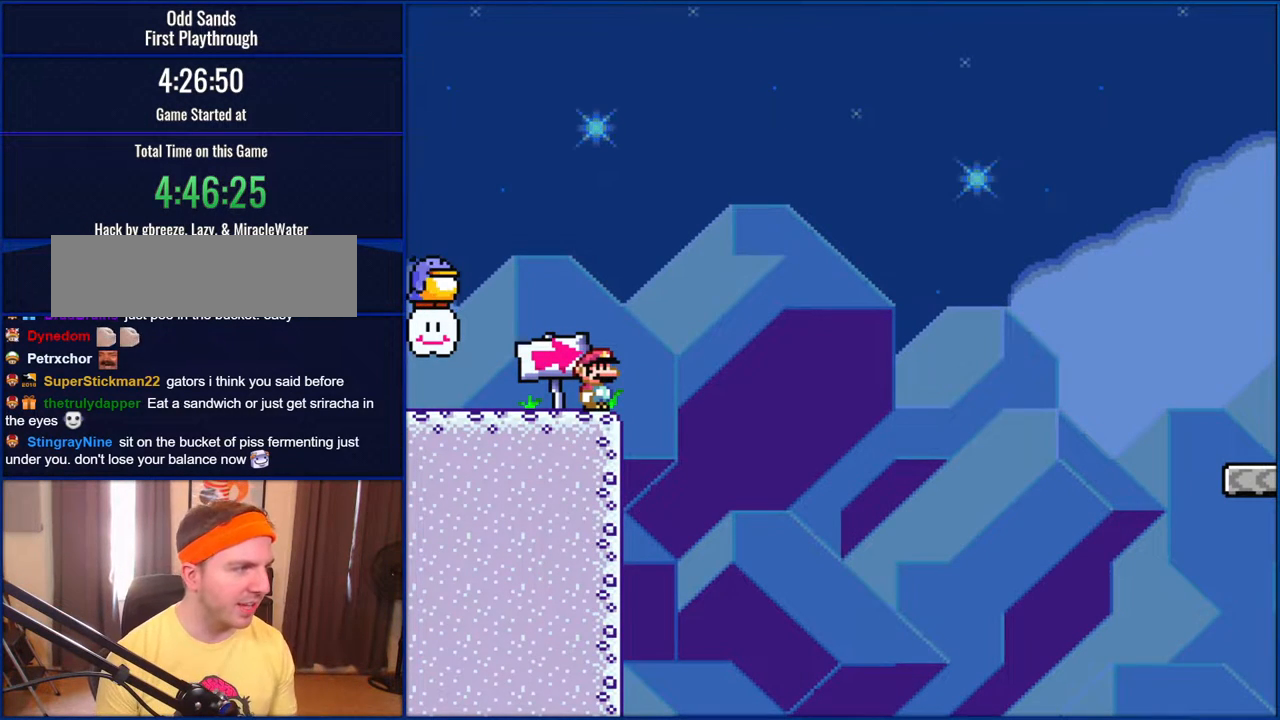
{"buttons": ["Y"], "events": []}
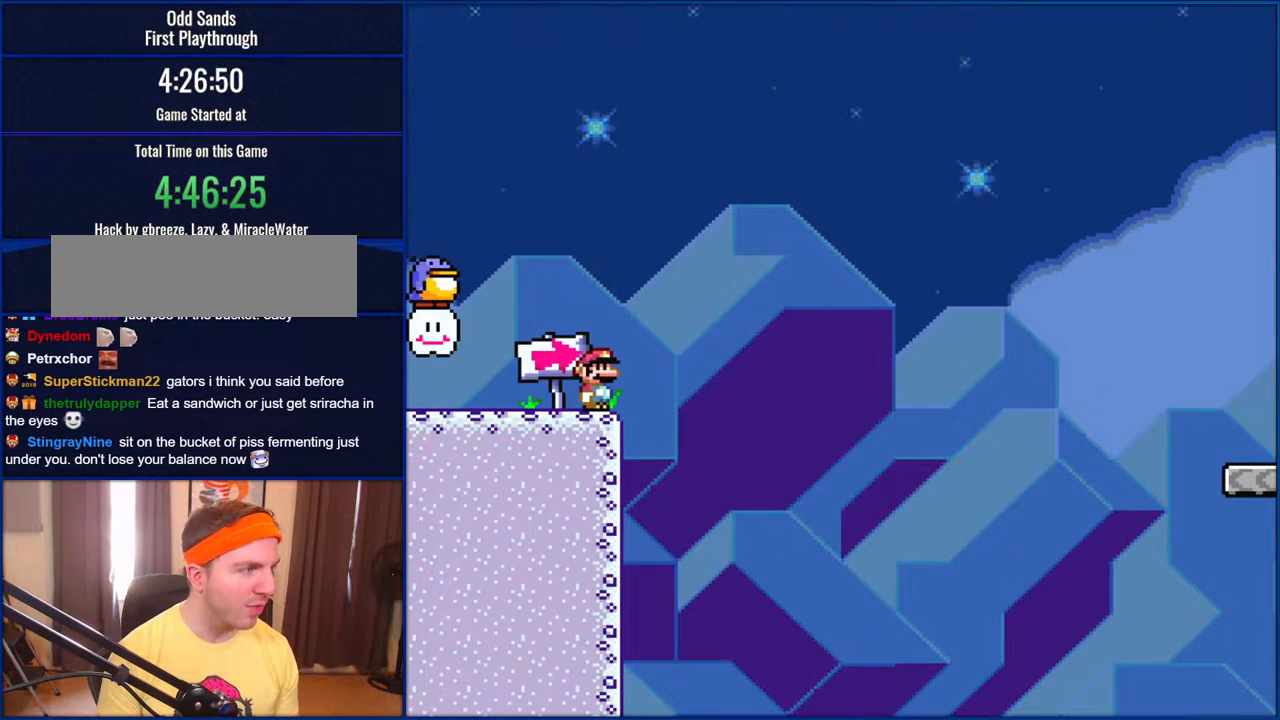
{"buttons": ["Y"], "events": []}
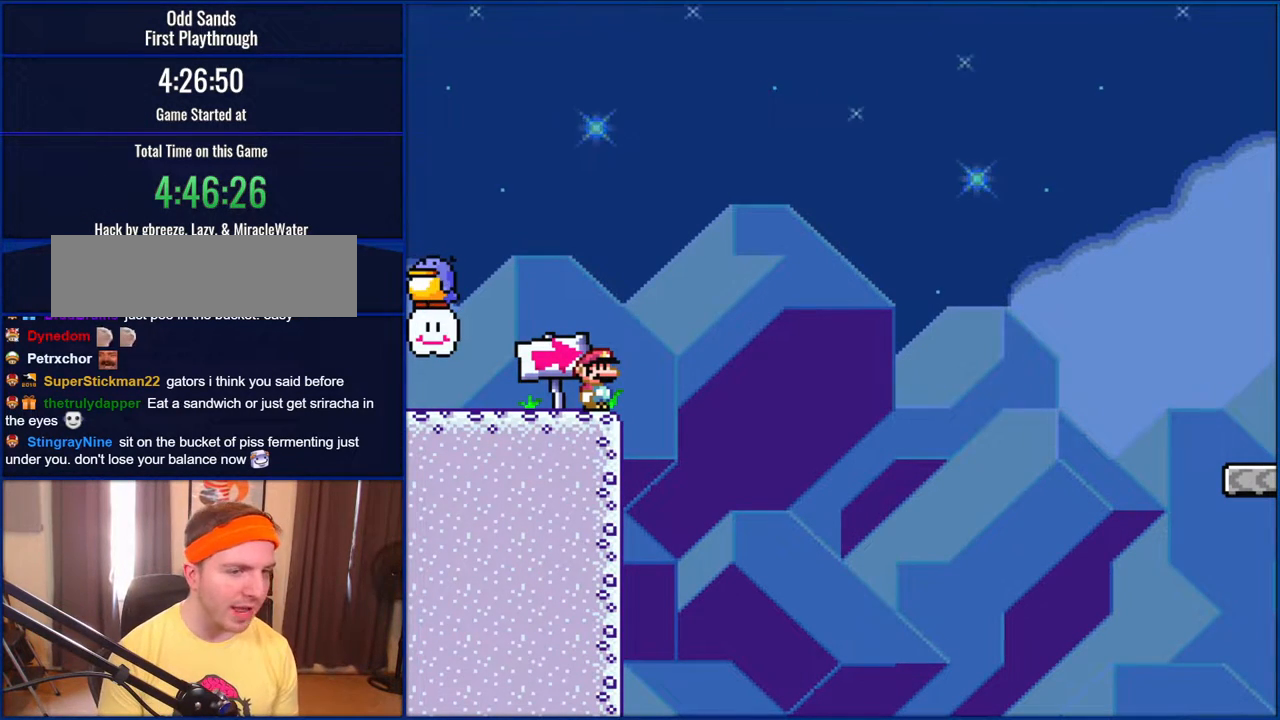
{"buttons": ["Y"], "events": []}
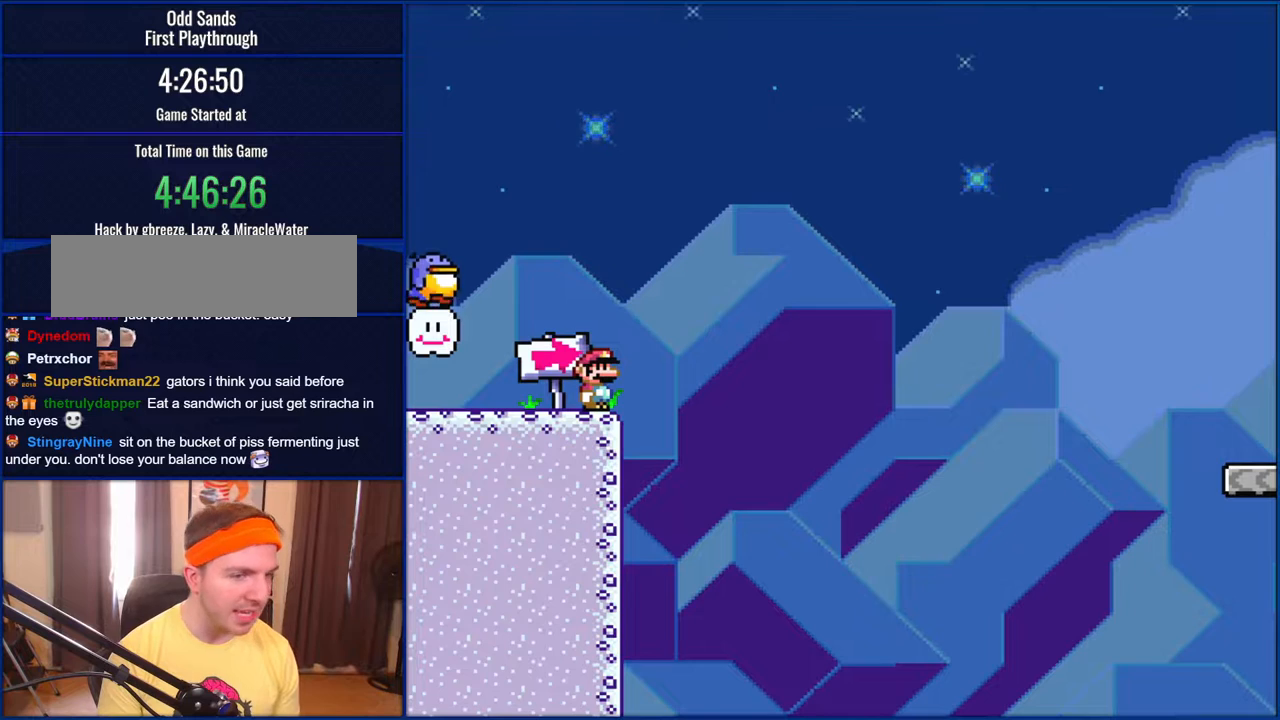
{"buttons": ["Y"], "events": []}
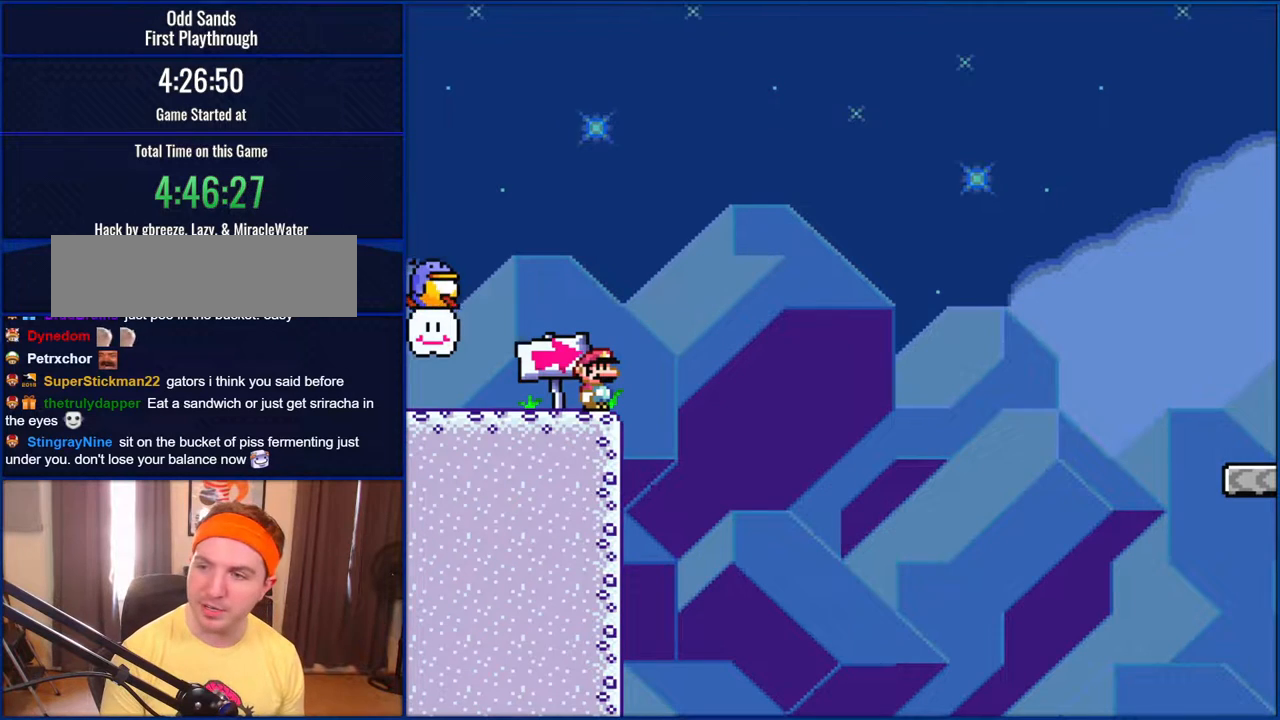
{"buttons": ["Y"], "events": []}
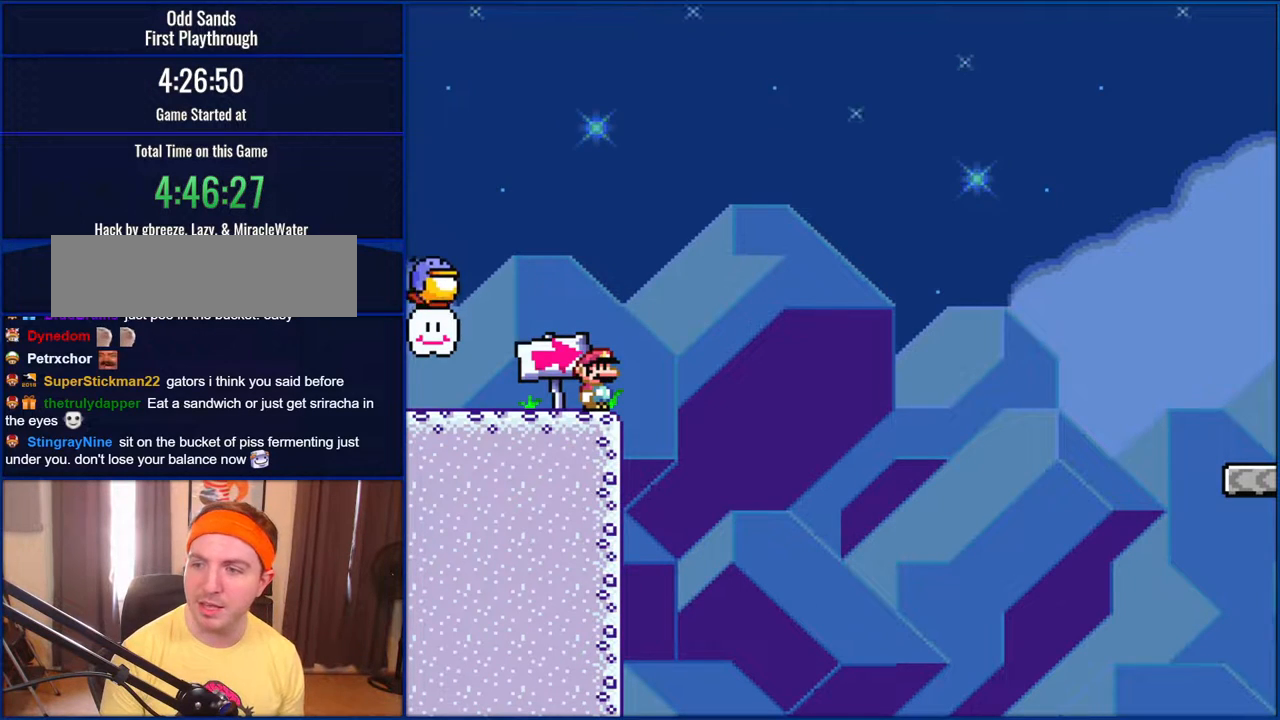
{"buttons": ["Y"], "events": []}
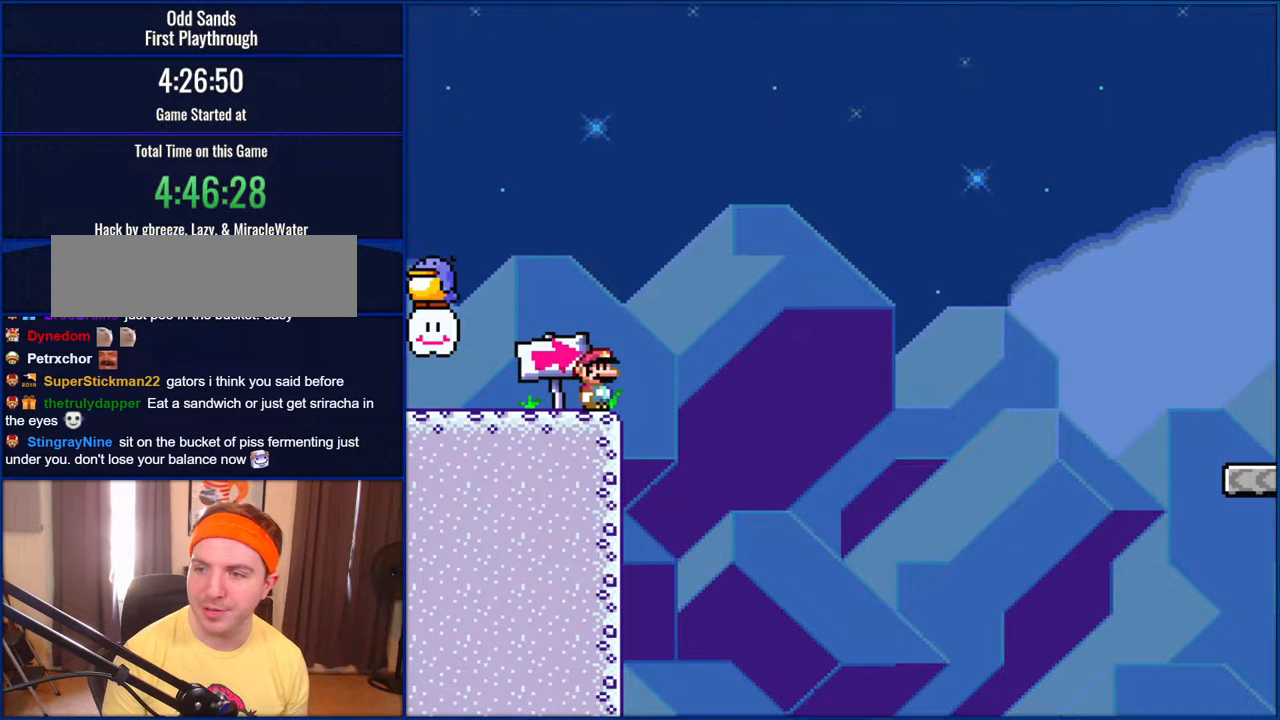
{"buttons": ["Y"], "events": []}
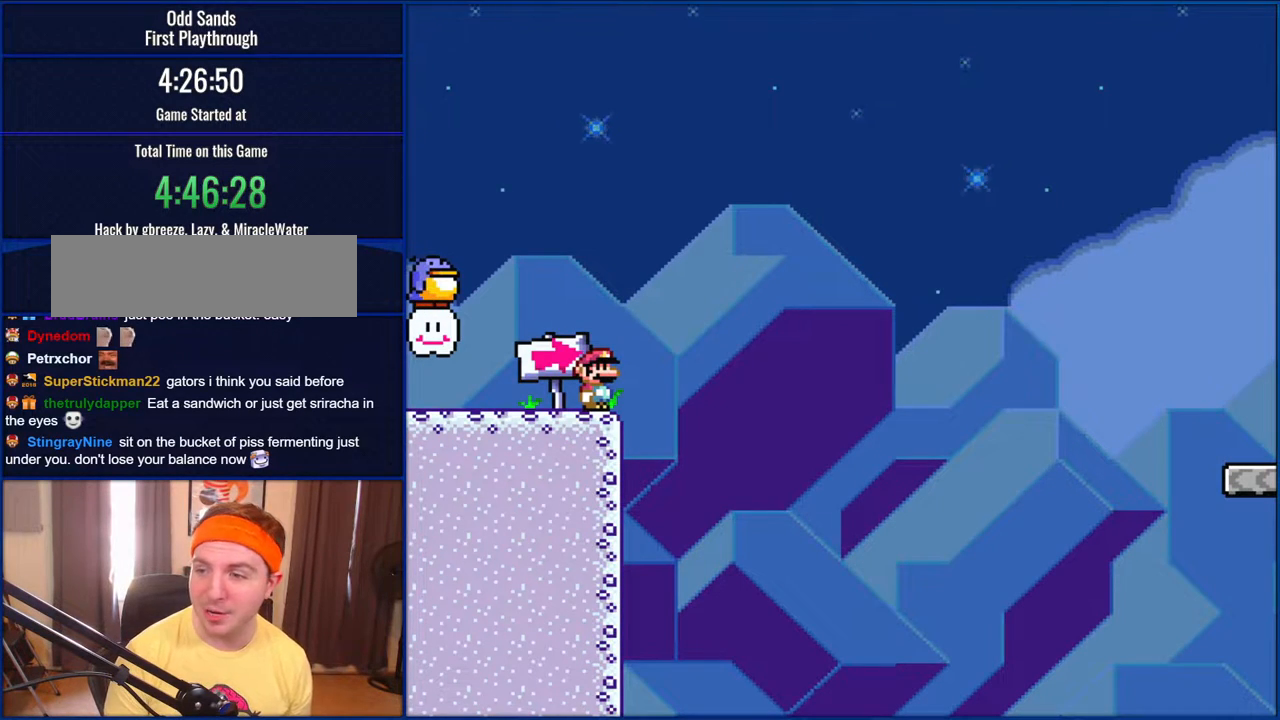
{"buttons": ["Y"], "events": []}
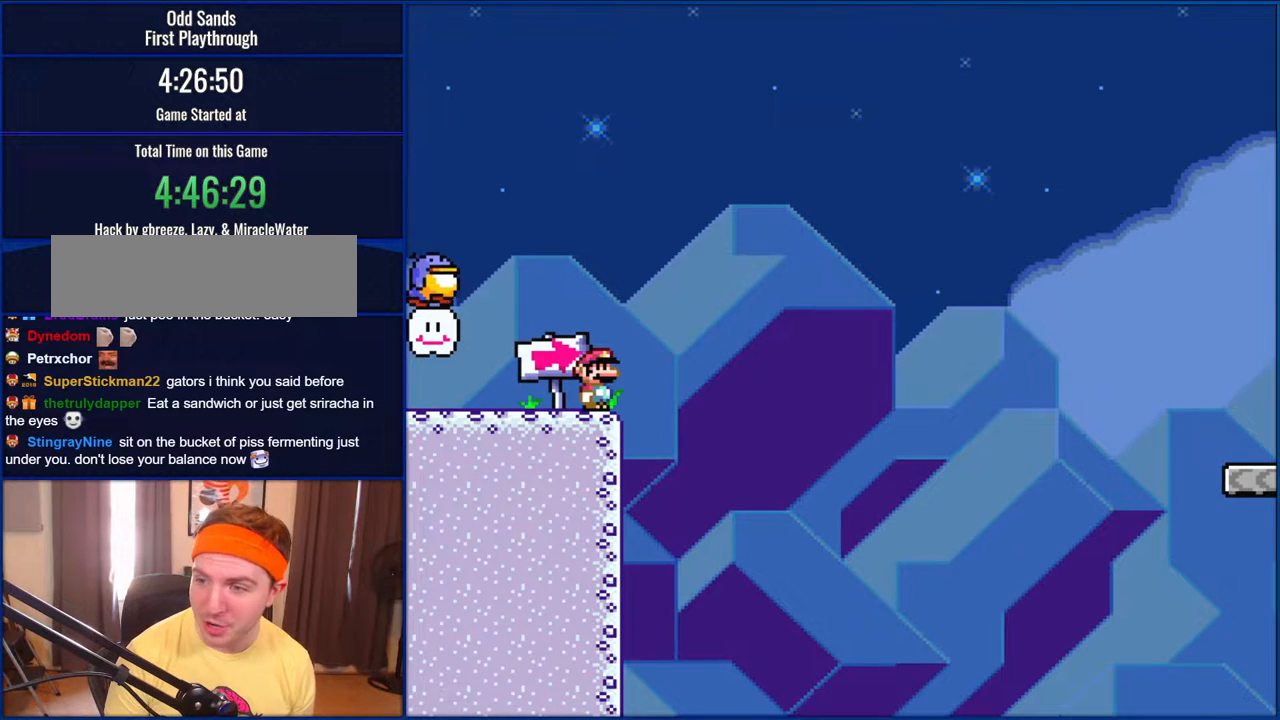
{"buttons": ["Y"], "events": []}
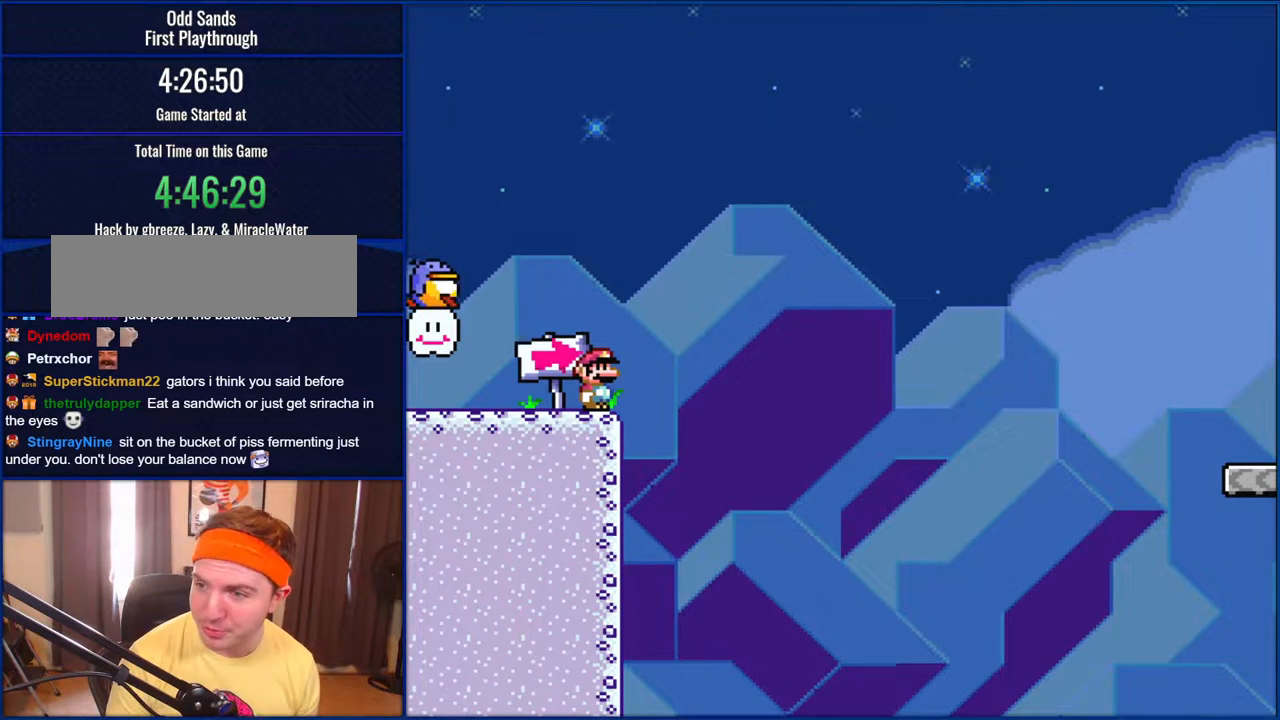
{"buttons": ["Y"], "events": []}
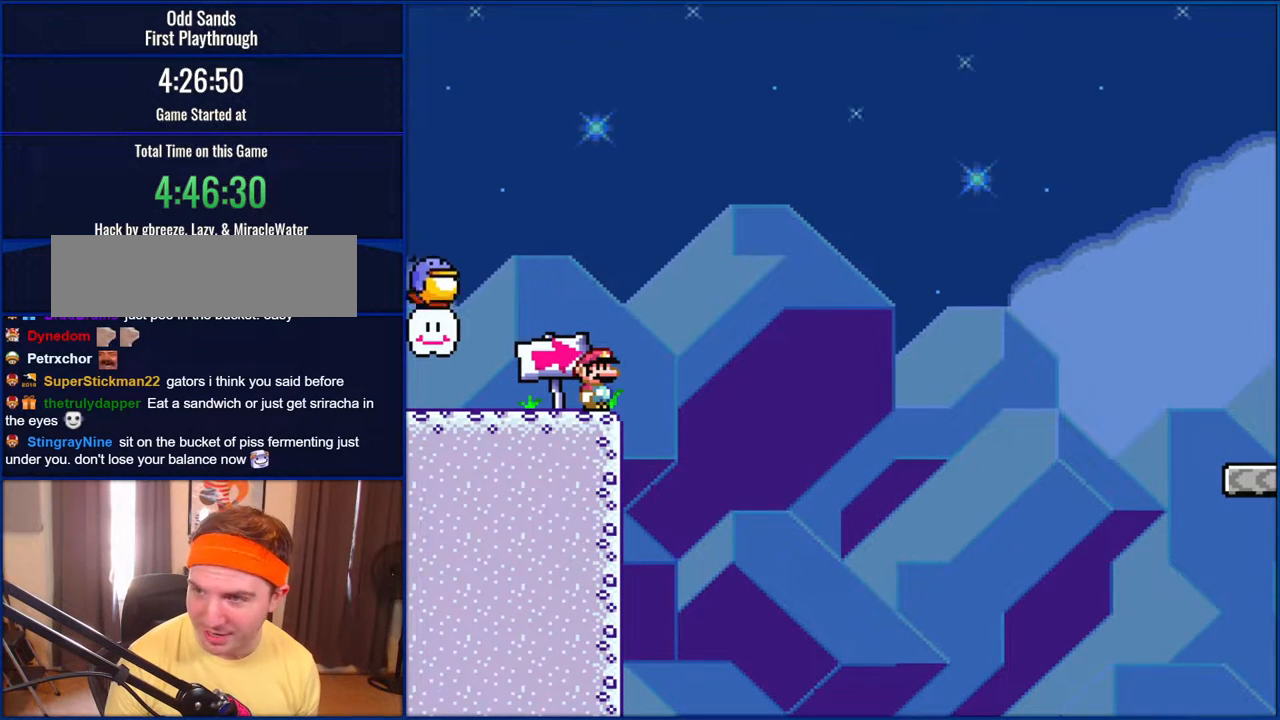
{"buttons": ["Y"], "events": []}
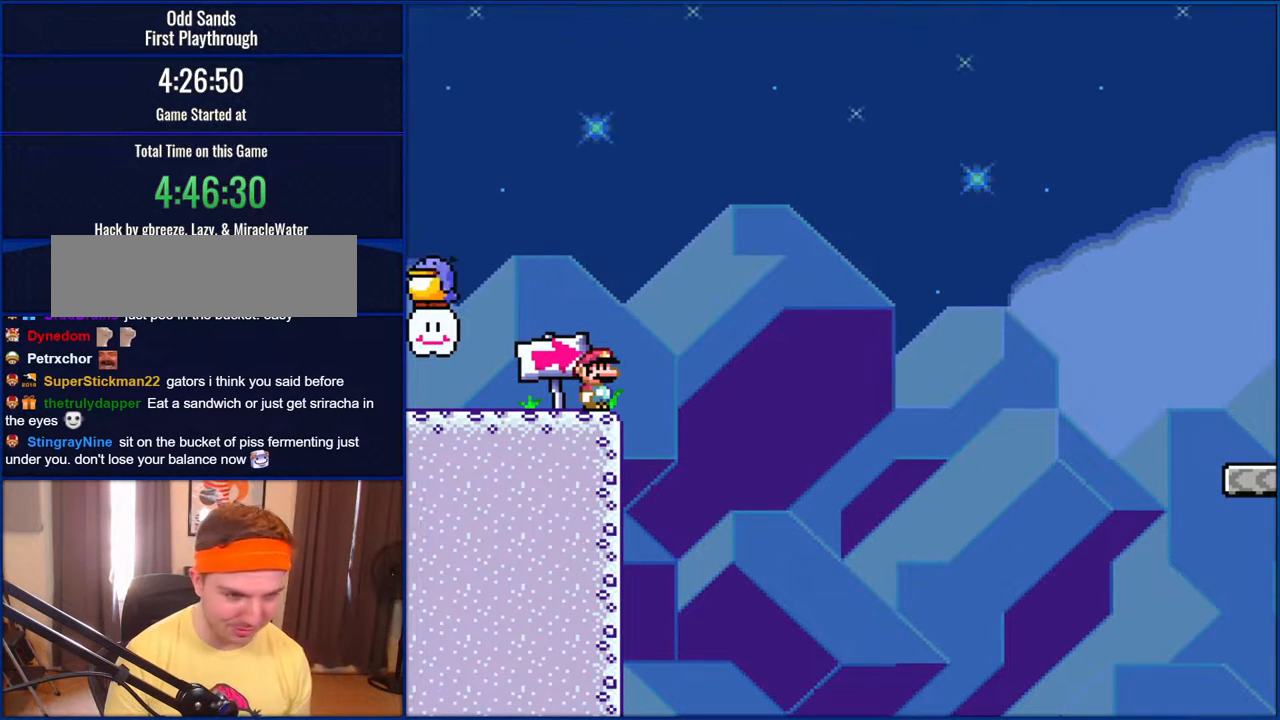
{"buttons": ["Y", "DPAD_LEFT"], "events": [[467, "DPAD_LEFT", "down"]]}
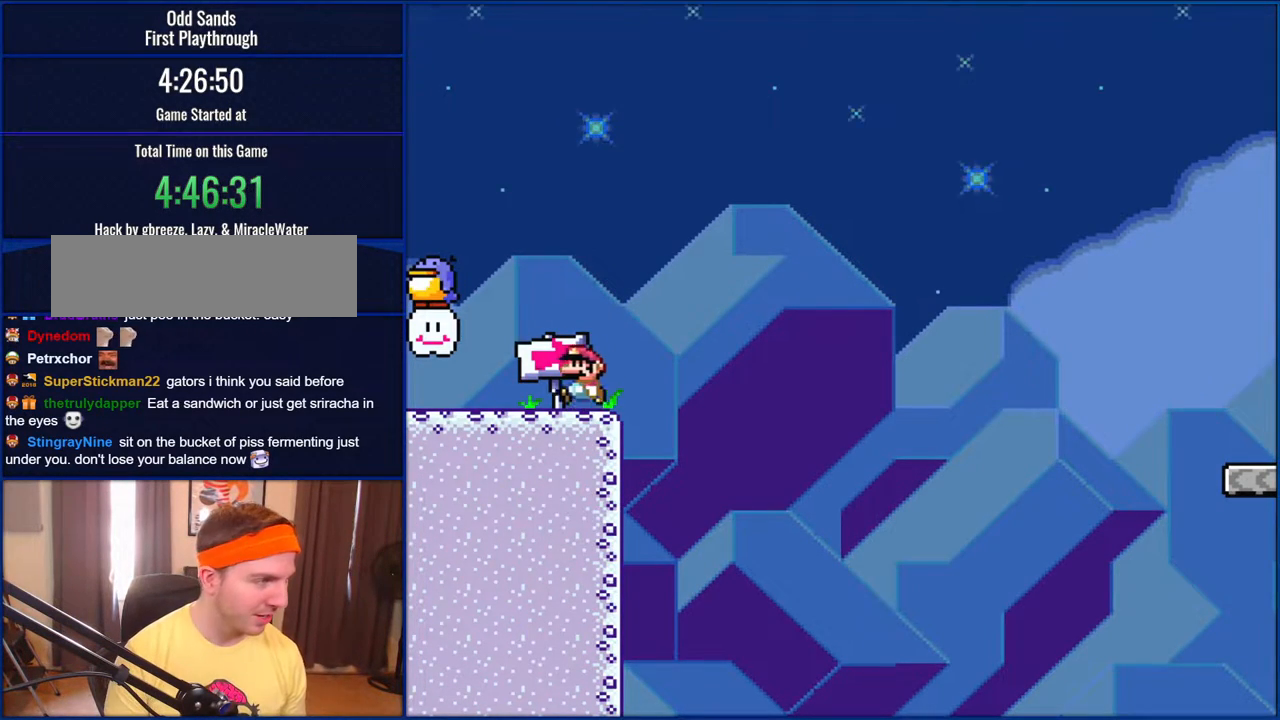
{"buttons": ["B", "Y"], "events": [[300, "B", "down"], [333, "DPAD_LEFT", "up"]]}
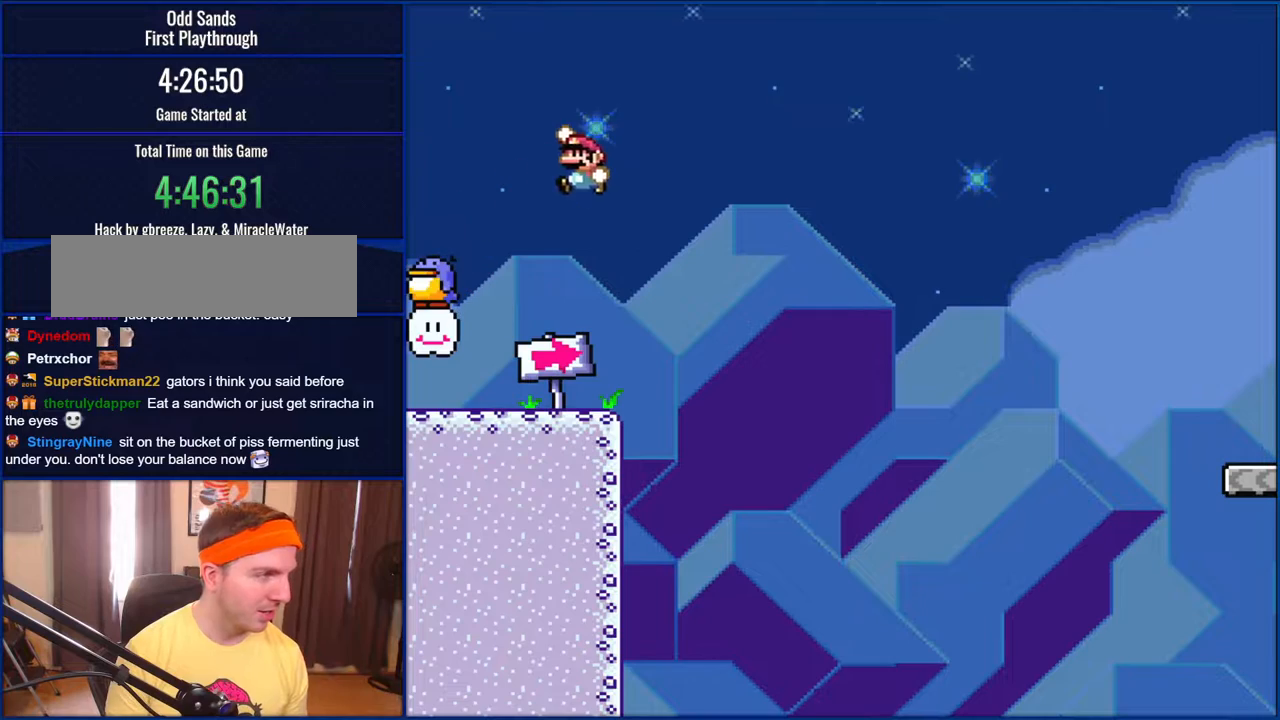
{"buttons": ["B", "Y"], "events": []}
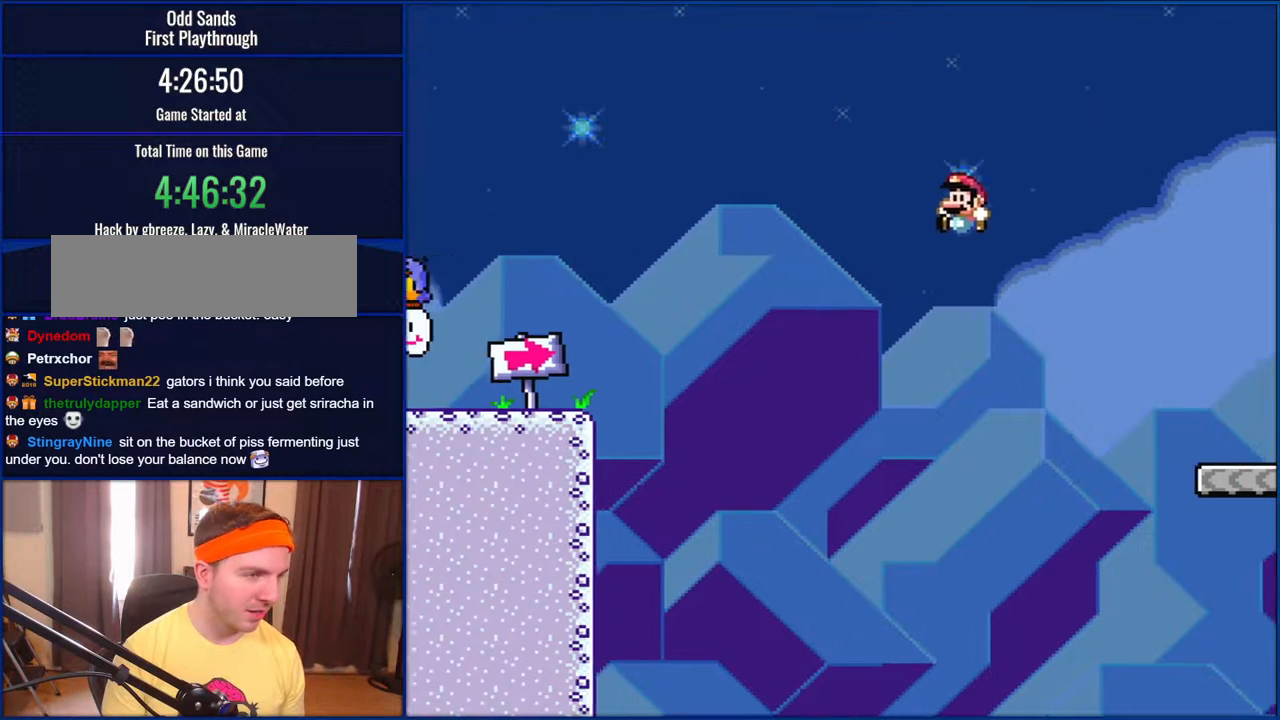
{"buttons": ["B", "Y", "DPAD_LEFT"], "events": [[333, "DPAD_LEFT", "down"]]}
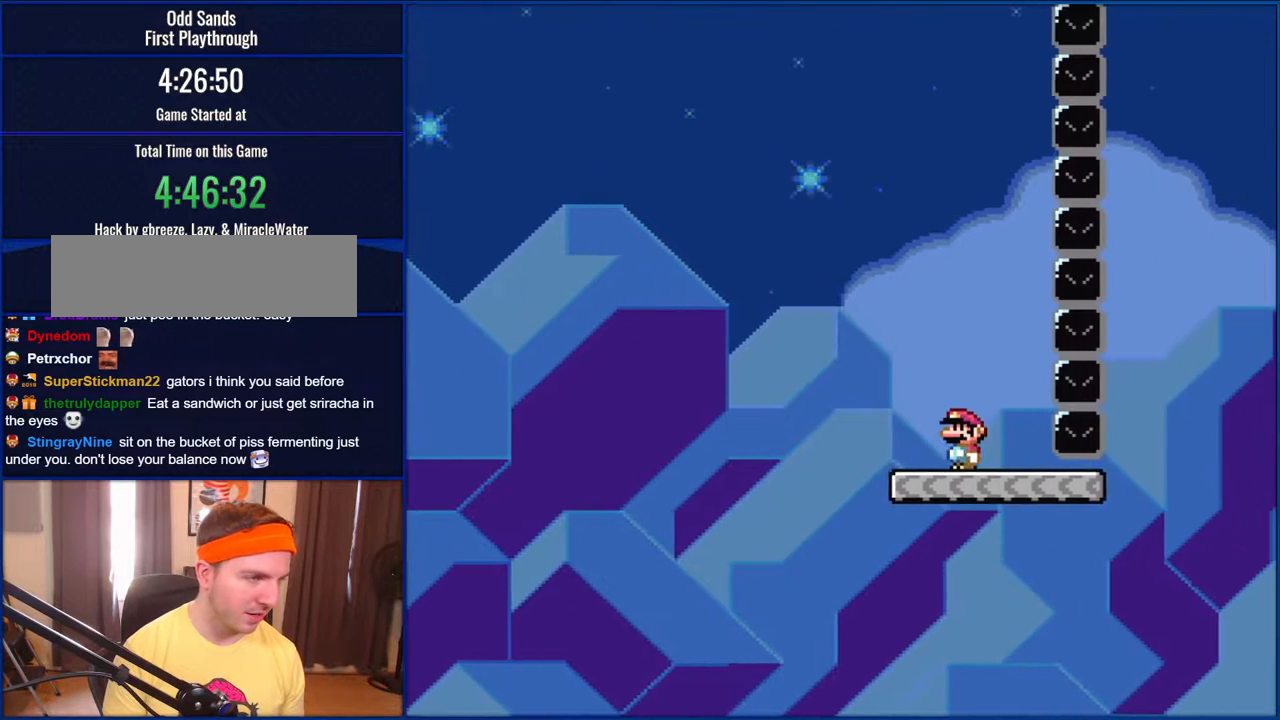
{"buttons": ["Y", "DPAD_RIGHT"], "events": [[200, "DPAD_LEFT", "up"], [267, "B", "up"], [300, "DPAD_RIGHT", "down"]]}
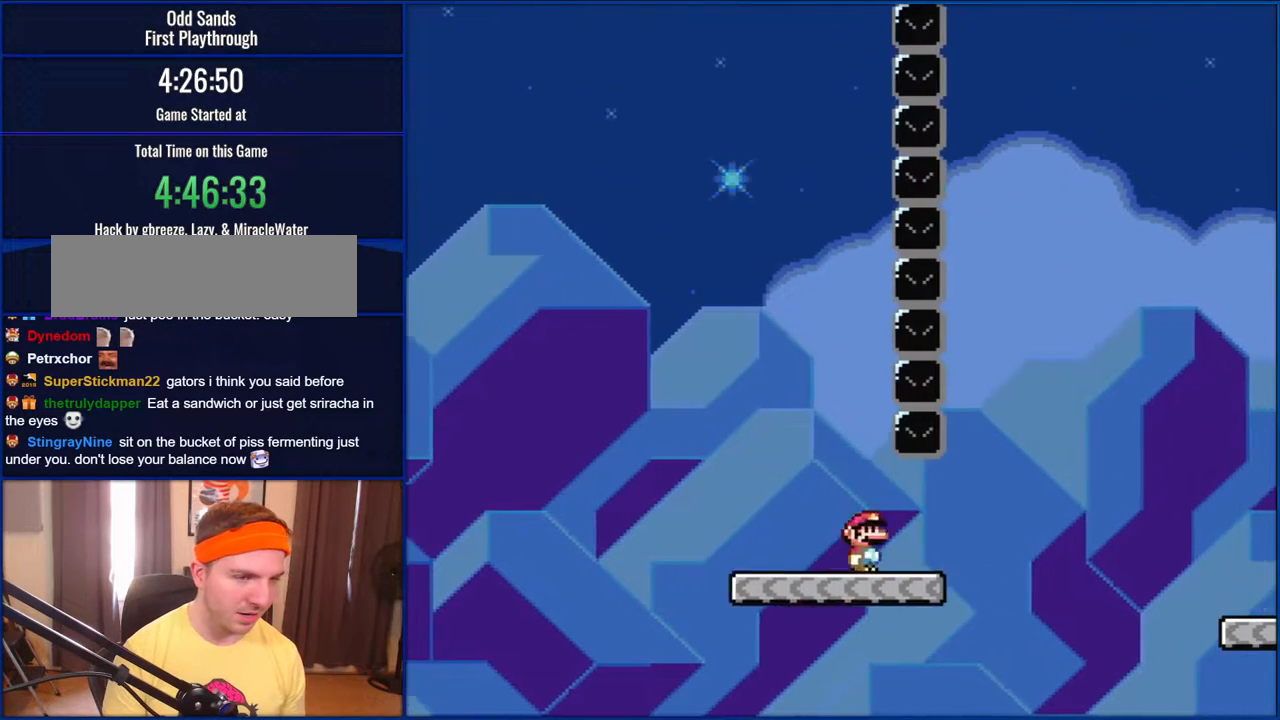
{"buttons": ["Y", "DPAD_RIGHT"], "events": [[233, "B", "down"], [400, "B", "up"]]}
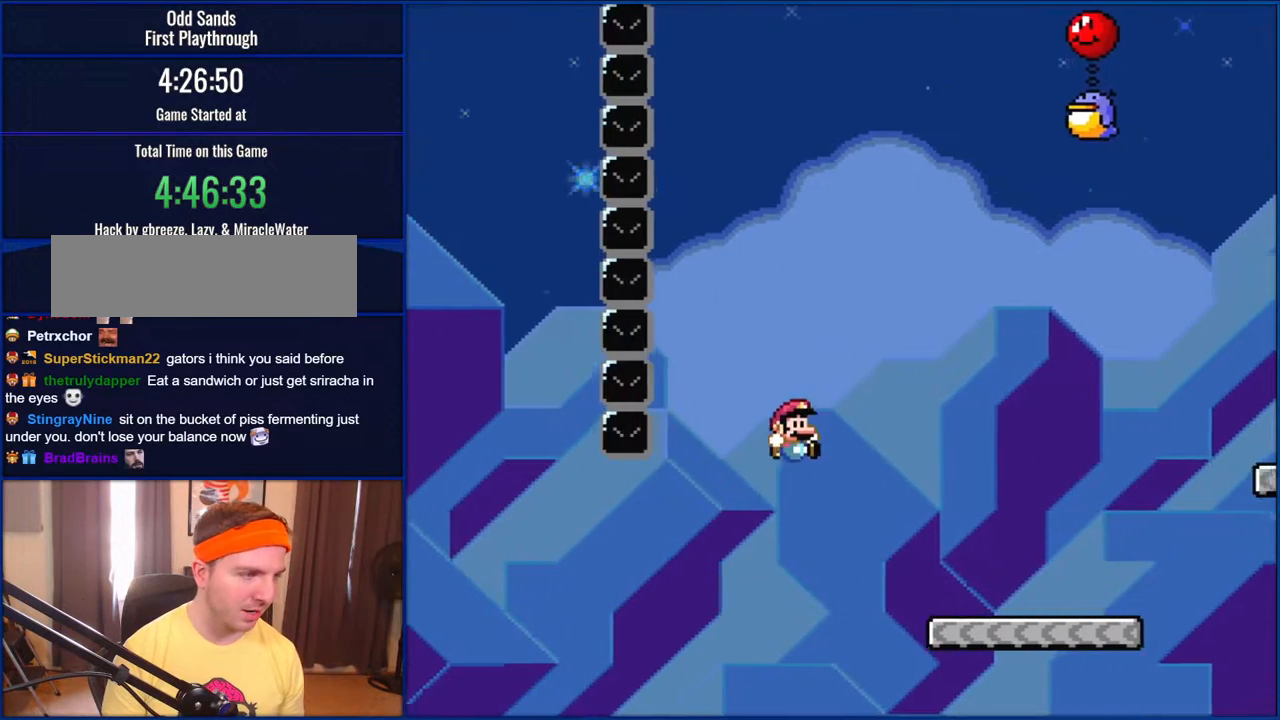
{"buttons": ["Y", "DPAD_RIGHT"], "events": [[100, "B", "down"], [200, "B", "up"]]}
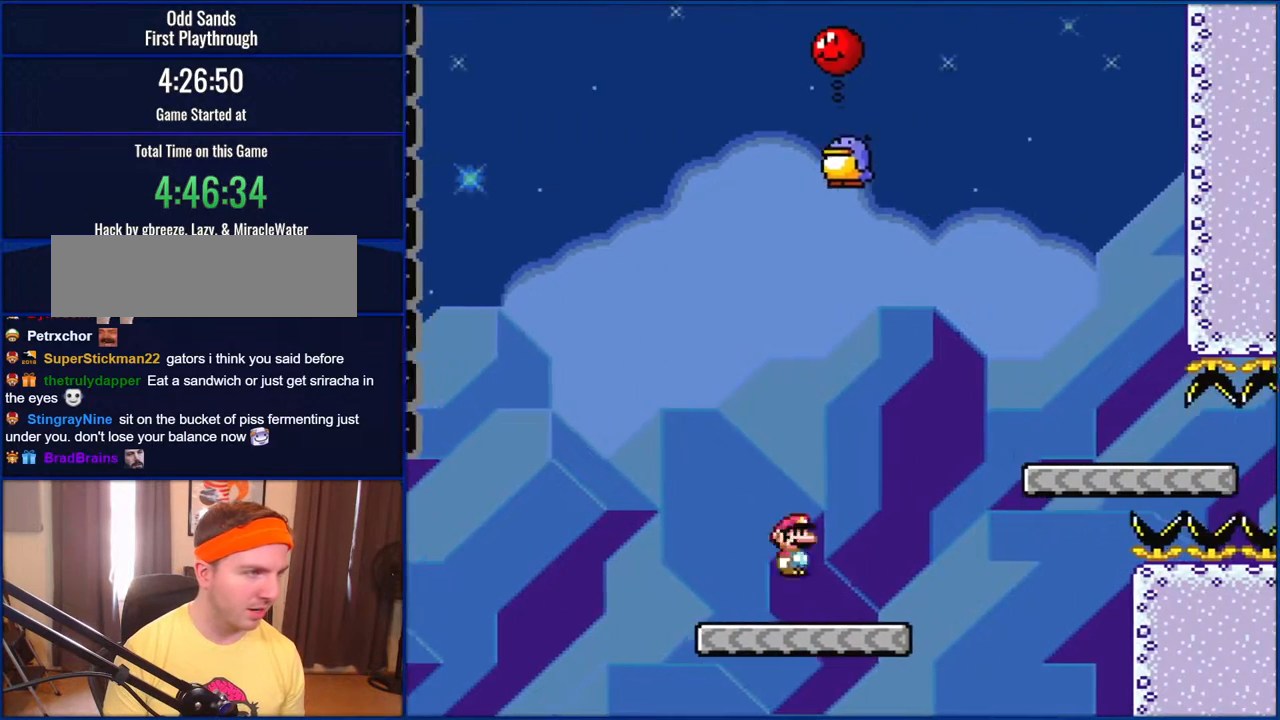
{"buttons": ["B", "Y"], "events": [[33, "B", "down"], [133, "DPAD_RIGHT", "up"], [233, "DPAD_LEFT", "down"], [300, "B", "up"], [367, "B", "down"], [367, "DPAD_LEFT", "up"]]}
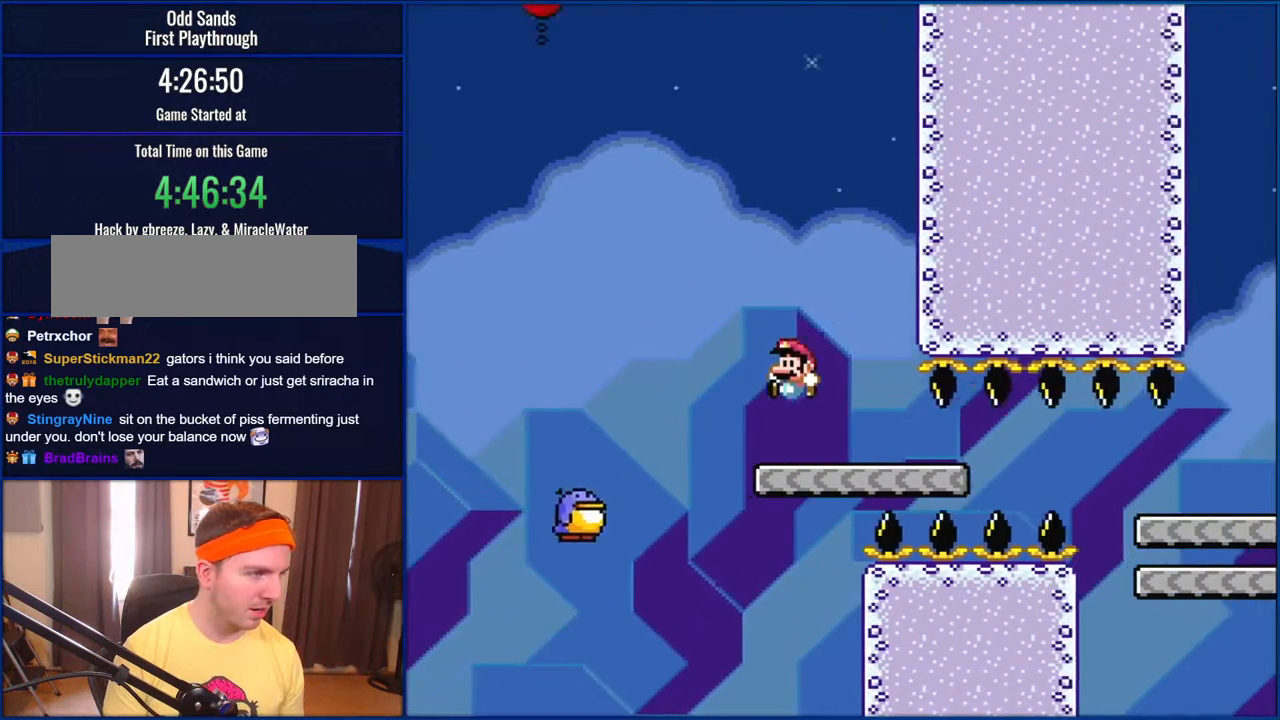
{"buttons": ["Y", "DPAD_LEFT"], "events": [[500, "B", "up"], [500, "DPAD_LEFT", "down"]]}
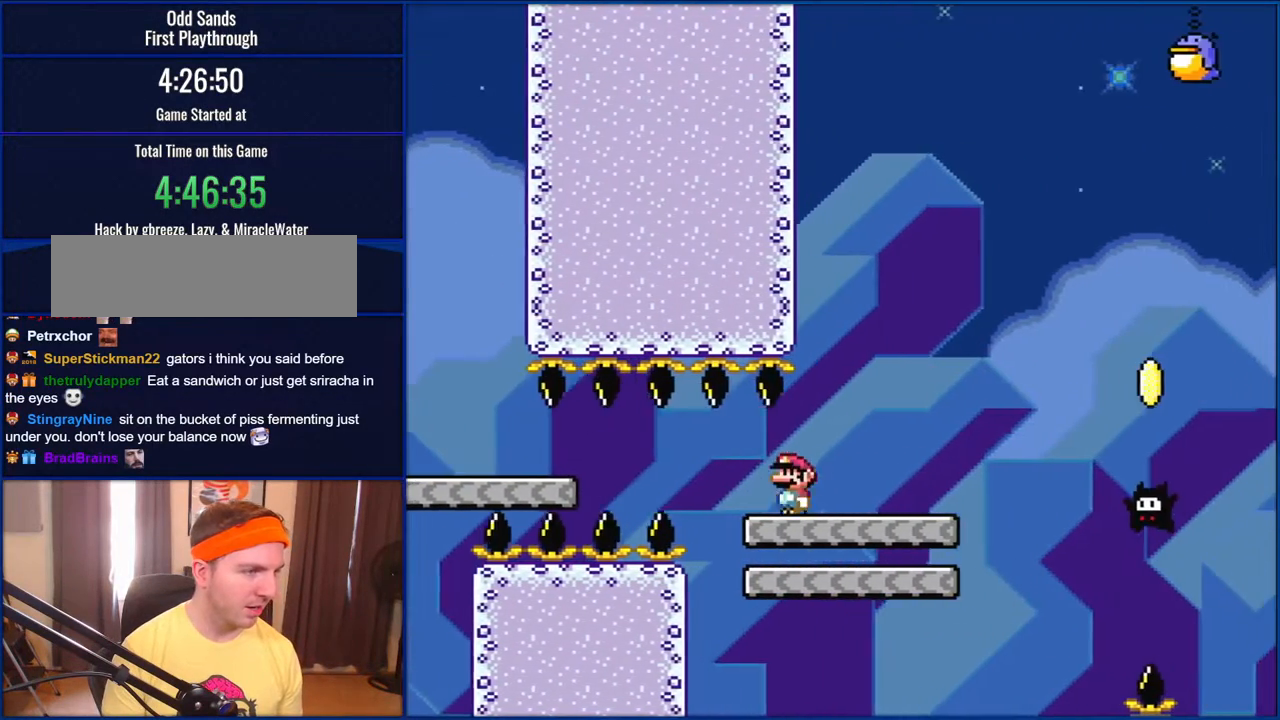
{"buttons": ["B", "Y"], "events": [[150, "B", "down"], [200, "DPAD_LEFT", "up"]]}
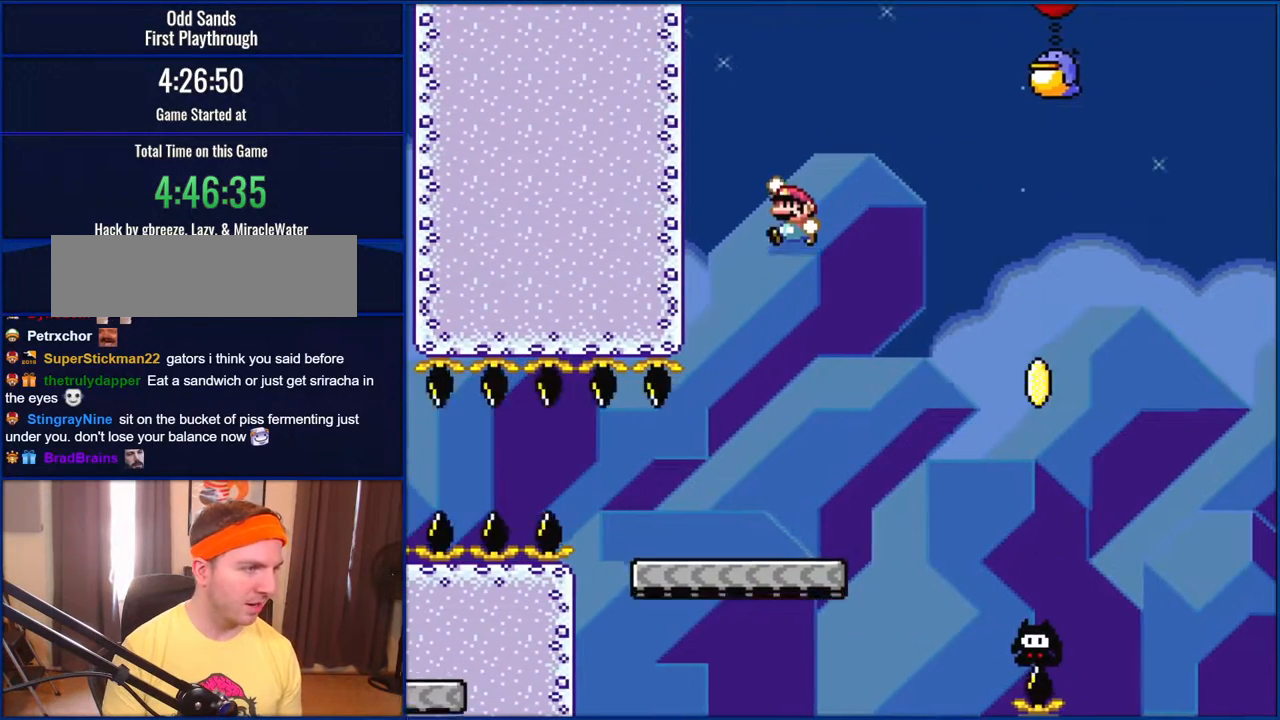
{"buttons": ["Y", "DPAD_RIGHT"], "events": [[67, "DPAD_LEFT", "down"], [300, "DPAD_LEFT", "up"], [433, "B", "up"], [433, "DPAD_RIGHT", "down"]]}
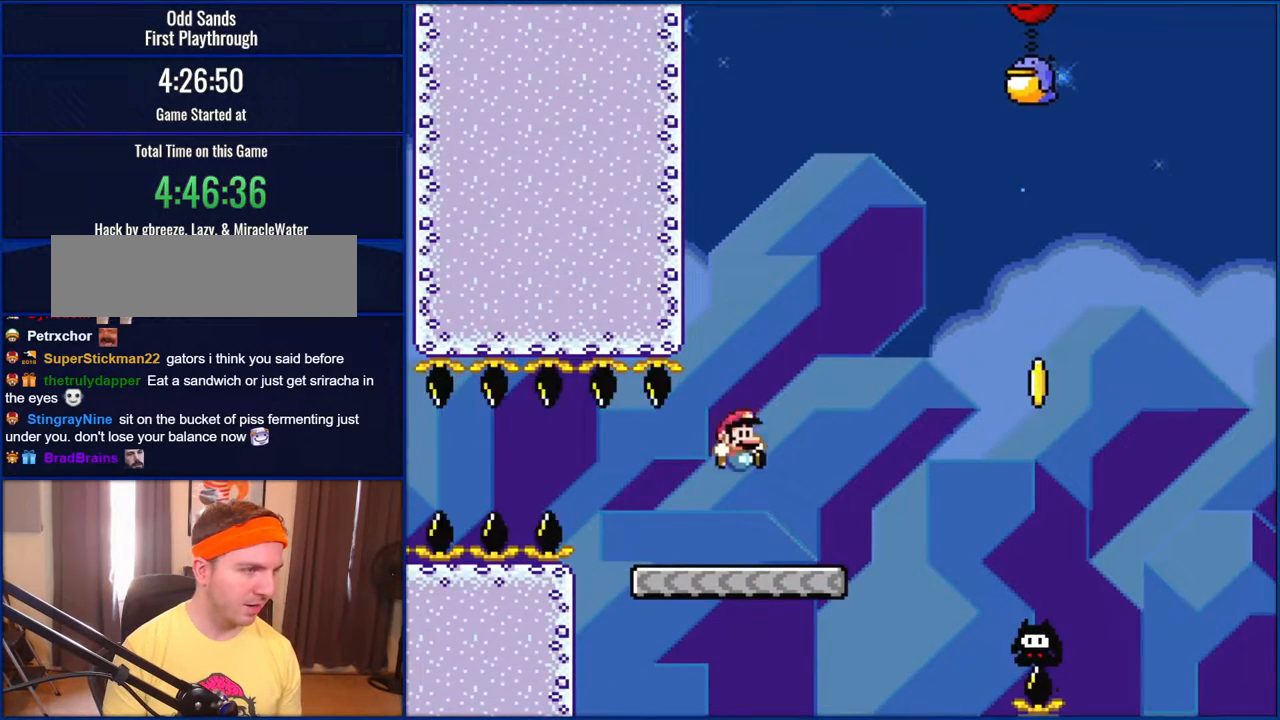
{"buttons": ["B", "Y", "DPAD_RIGHT"], "events": [[33, "DPAD_RIGHT", "up"], [133, "DPAD_RIGHT", "down"], [333, "B", "down"]]}
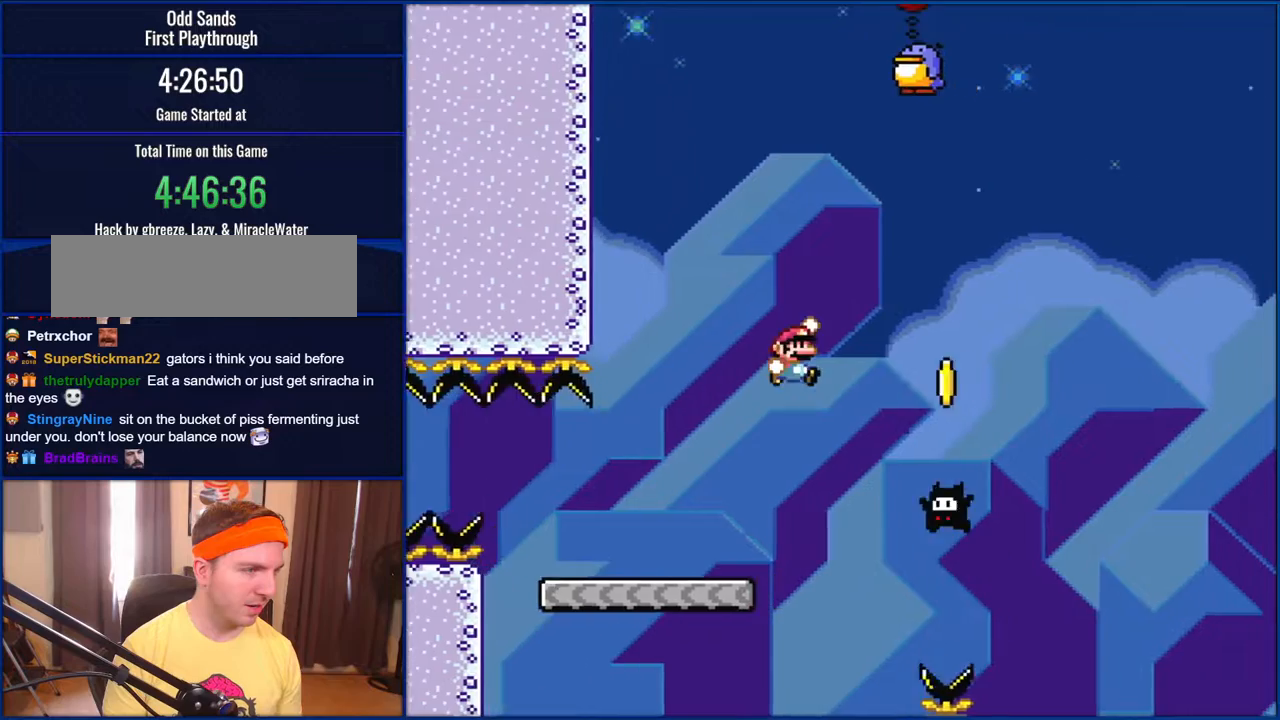
{"buttons": ["B", "Y"], "events": [[33, "B", "up"], [167, "B", "down"], [300, "DPAD_RIGHT", "up"], [350, "DPAD_LEFT", "down"], [433, "DPAD_LEFT", "up"]]}
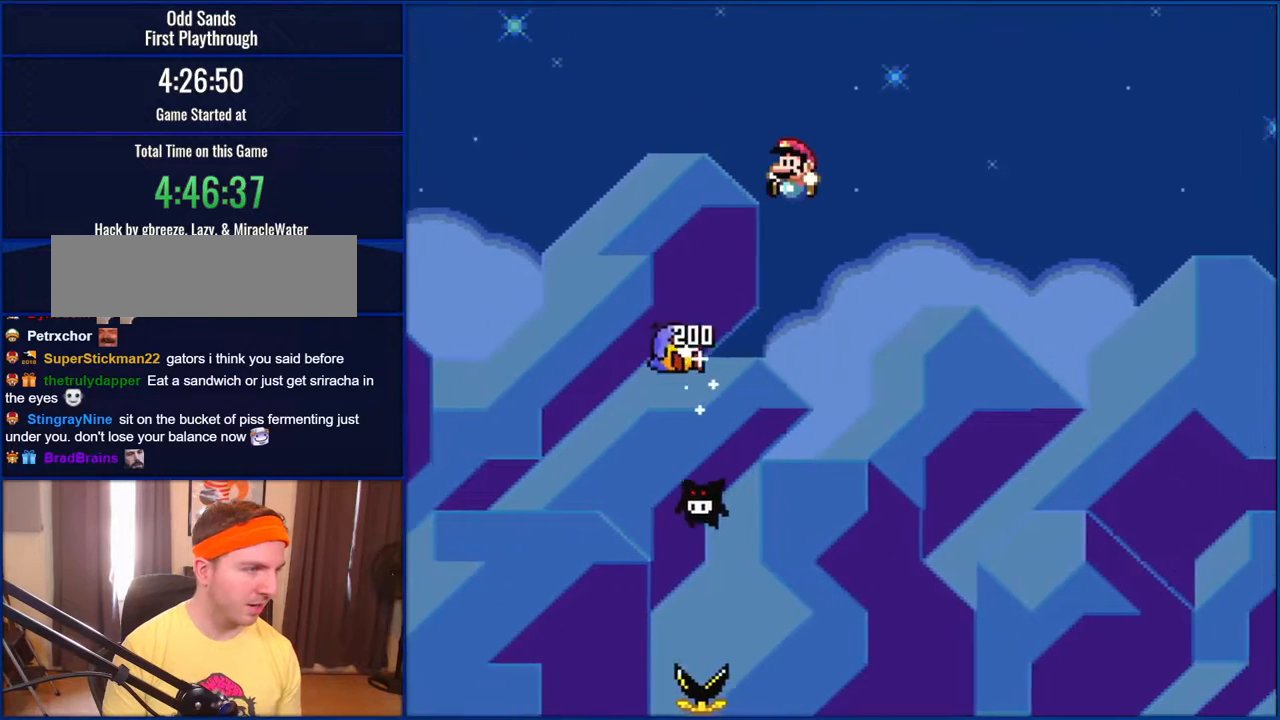
{"buttons": ["B", "Y"], "events": []}
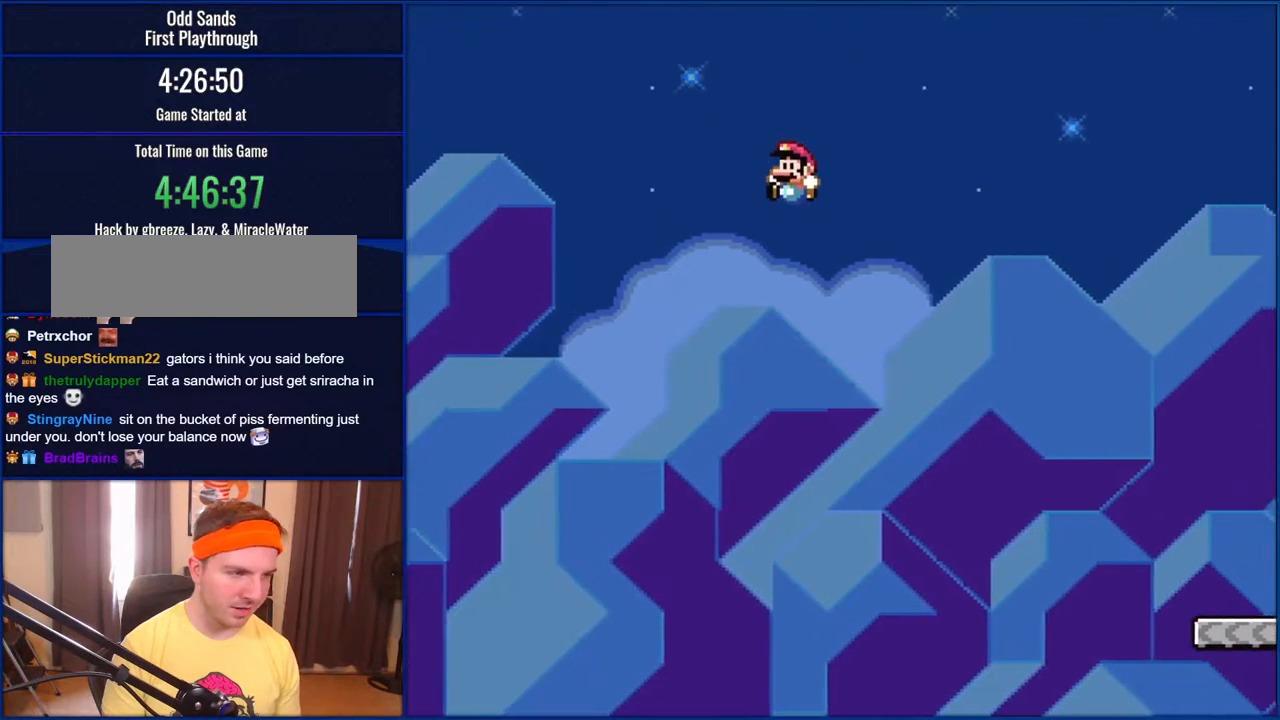
{"buttons": ["B", "Y"], "events": []}